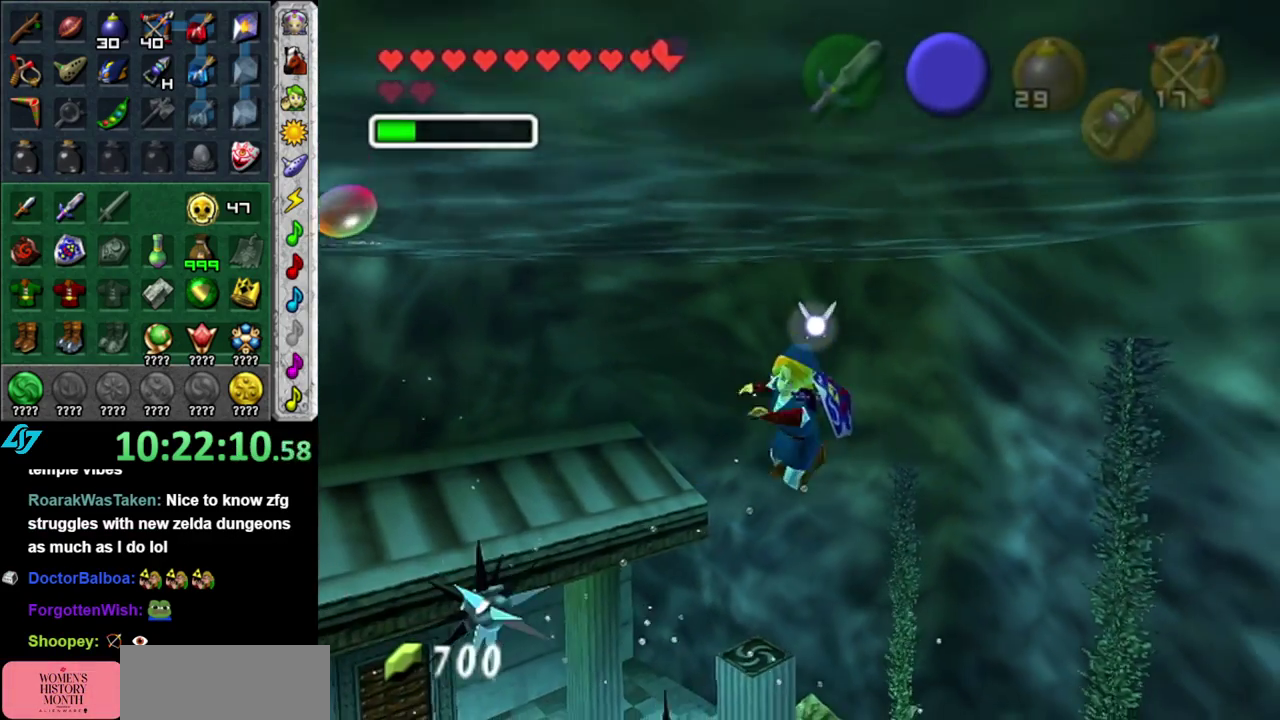
Gameplay with a controller (Nintendo layout); each line is a JSON object with the inputs held at the frame after it. "events" lists button and stick changes between this image and that frame as [ms after this image, input, new state], when the widget could be followed in between. This overlay highlights the sticks when they move; stick clicks (L3 R3) are not distinguishable. Not read: L3 R2 R3 Y Z other_buttons.
{"buttons": [], "left_stick": "down", "right_stick": "center", "events": []}
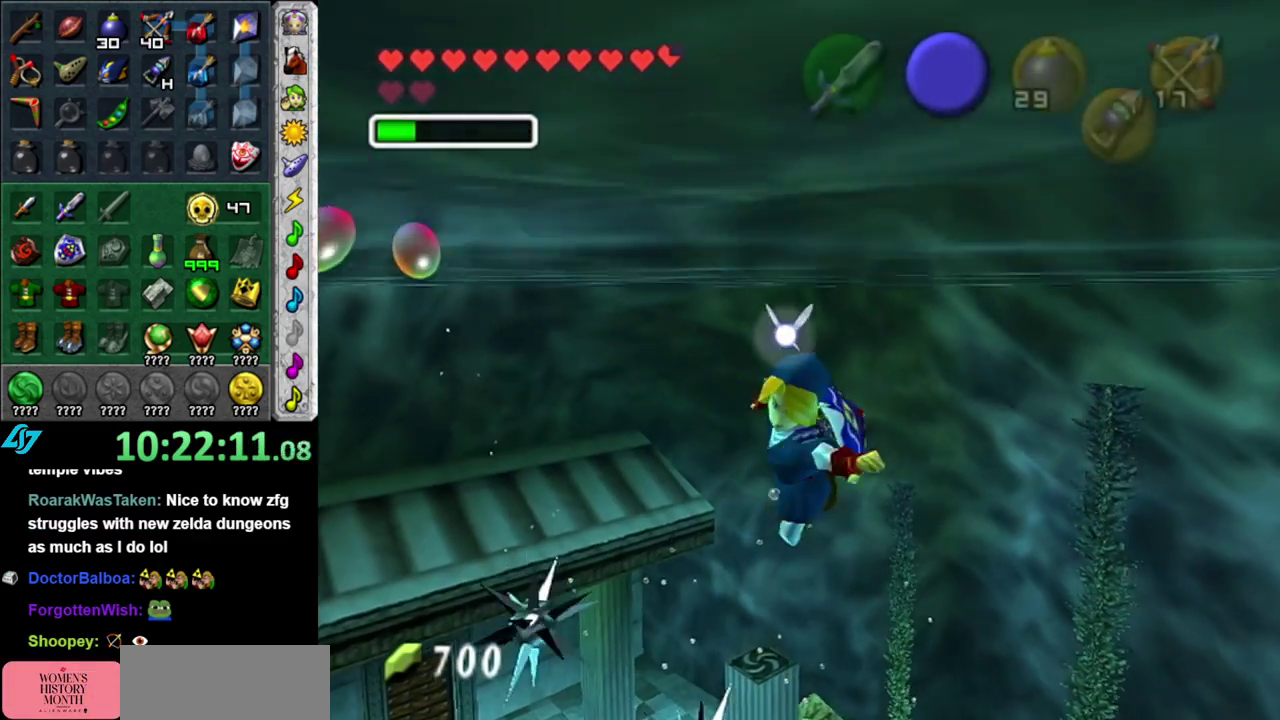
{"buttons": [], "left_stick": "center", "right_stick": "center", "events": [[183, "left_stick", "center"]]}
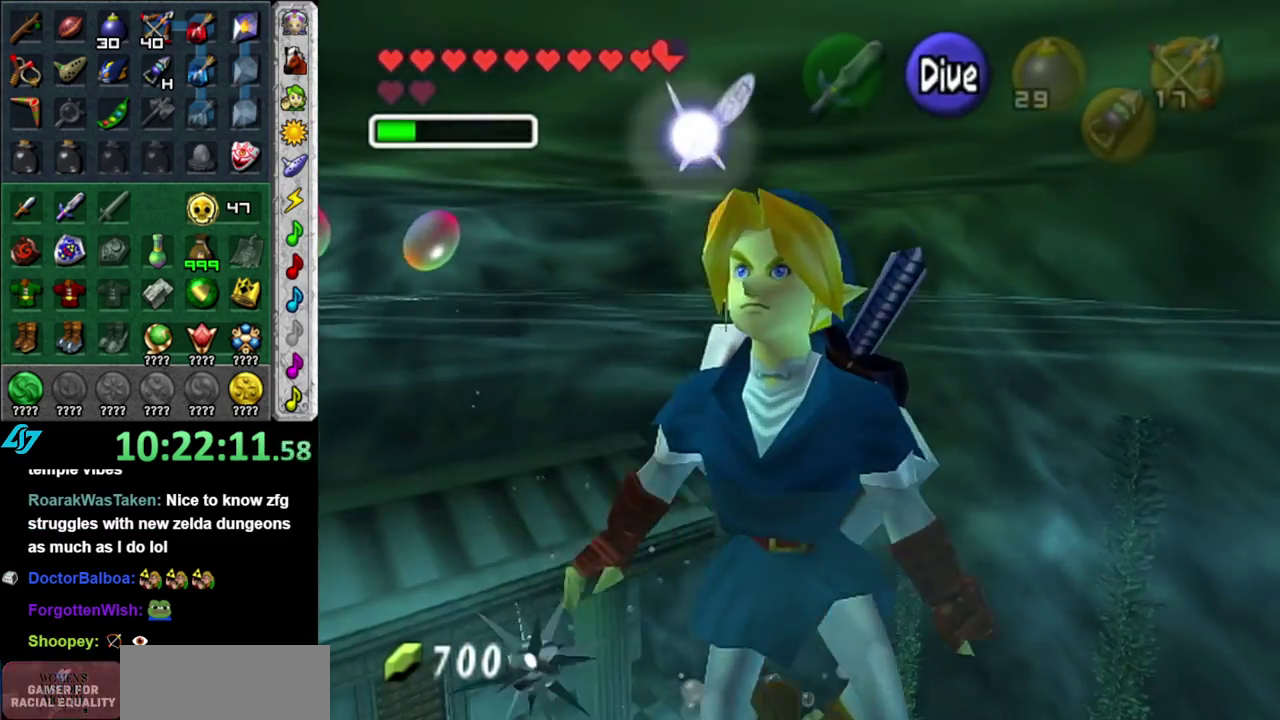
{"buttons": [], "left_stick": "up", "right_stick": "center", "events": [[367, "left_stick", "up"]]}
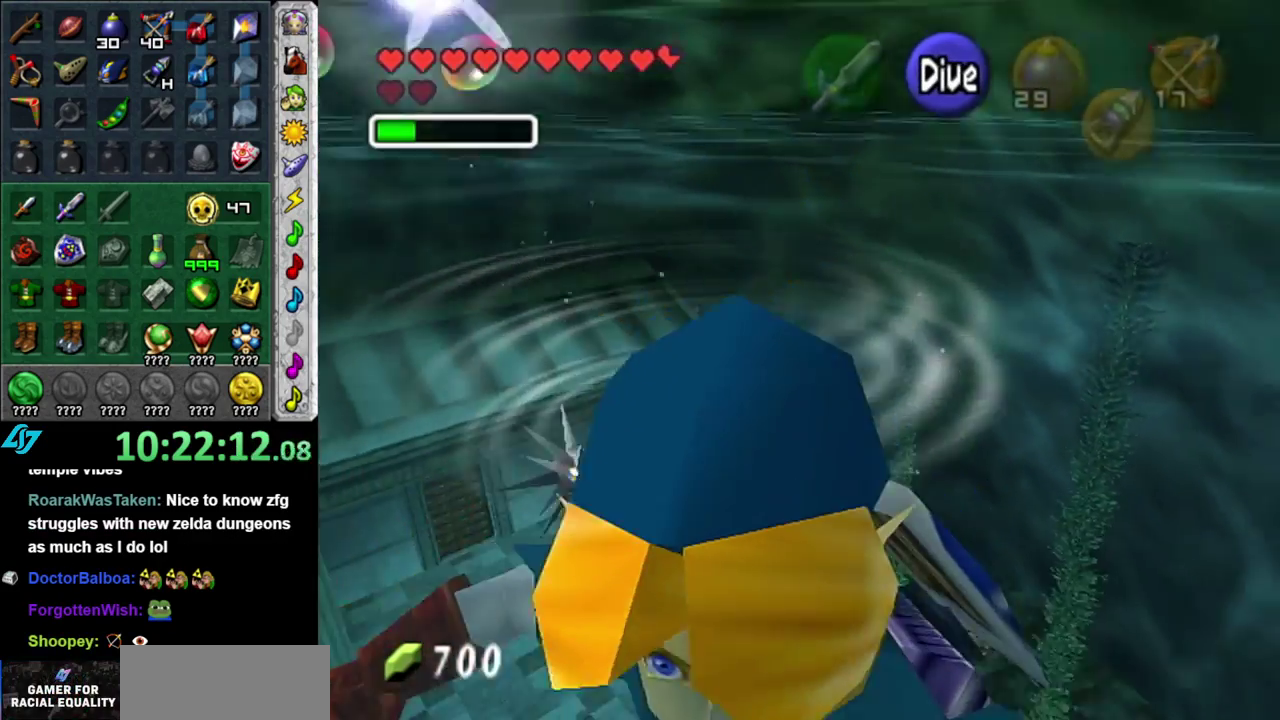
{"buttons": [], "left_stick": "up", "right_stick": "center", "events": []}
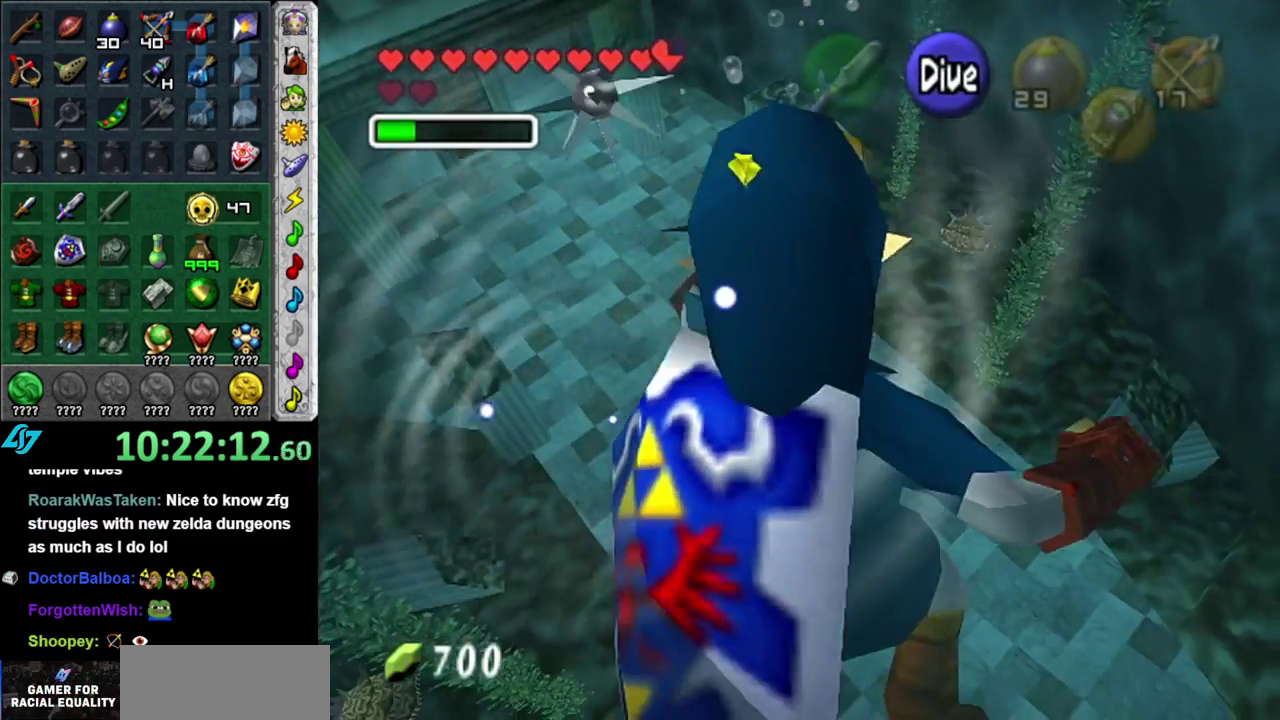
{"buttons": [], "left_stick": "up", "right_stick": "center", "events": [[150, "left_stick", "up-right"], [333, "left_stick", "up"]]}
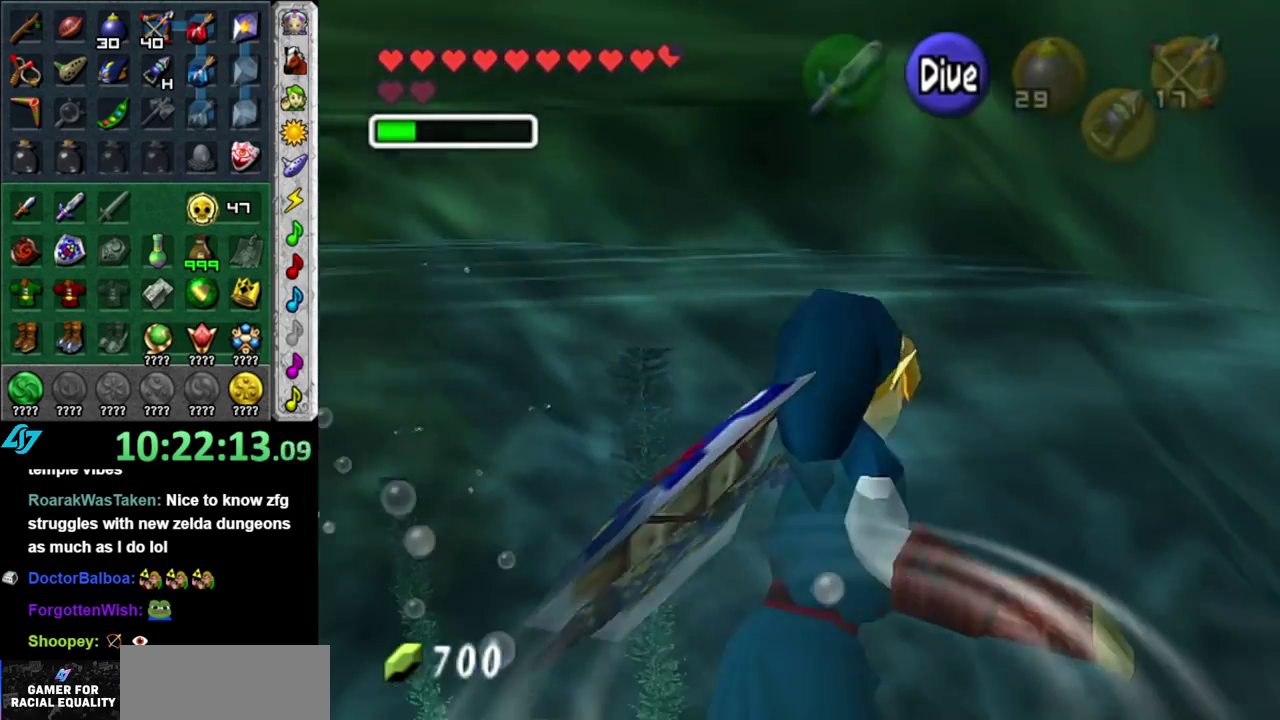
{"buttons": ["L1"], "left_stick": "up", "right_stick": "center", "events": [[233, "left_stick", "up-left"], [400, "L1", "down"], [467, "left_stick", "up"]]}
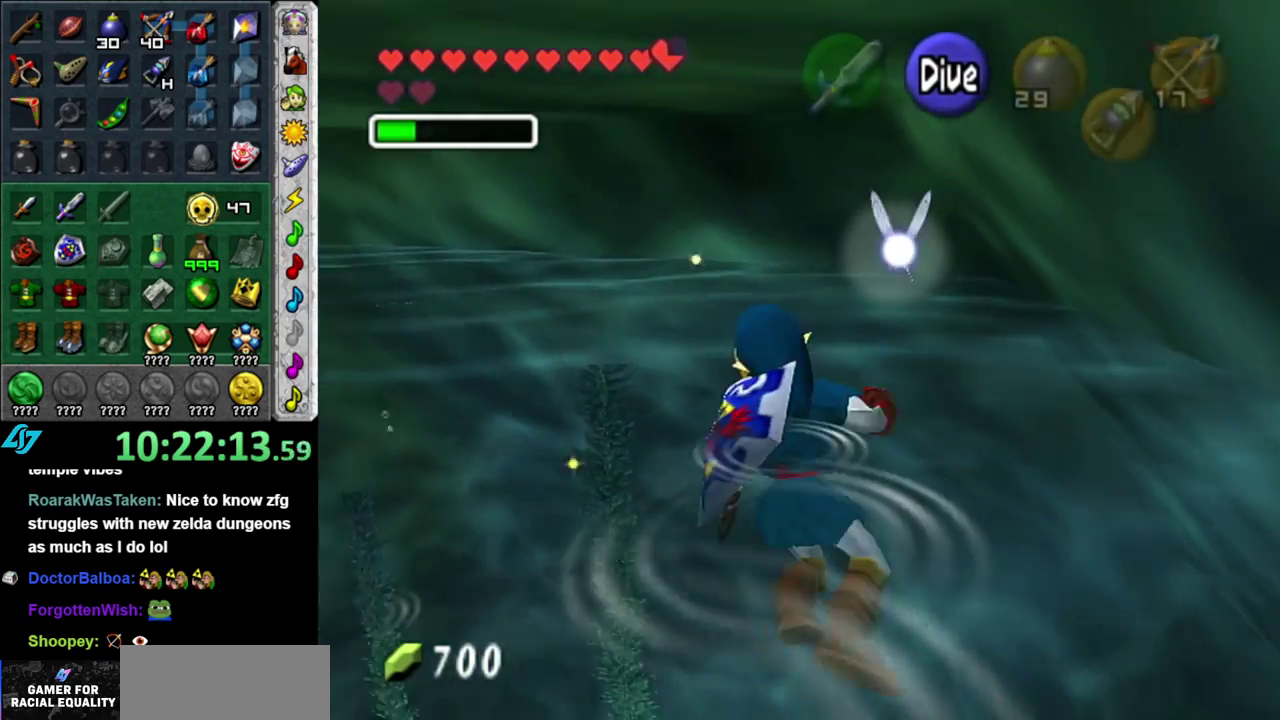
{"buttons": ["L1"], "left_stick": "up-left", "right_stick": "center", "events": [[300, "DPAD_LEFT", "down"], [417, "DPAD_LEFT", "up"], [483, "left_stick", "up-left"]]}
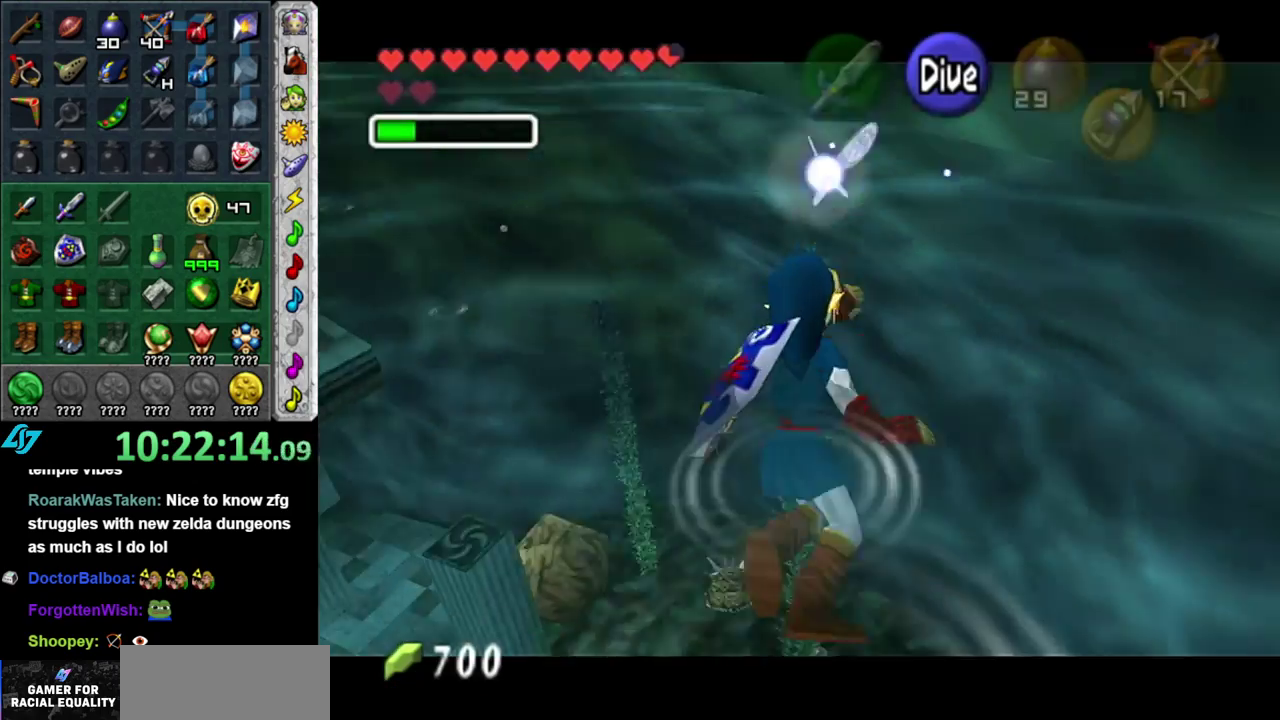
{"buttons": ["L1"], "left_stick": "up-left", "right_stick": "center", "events": []}
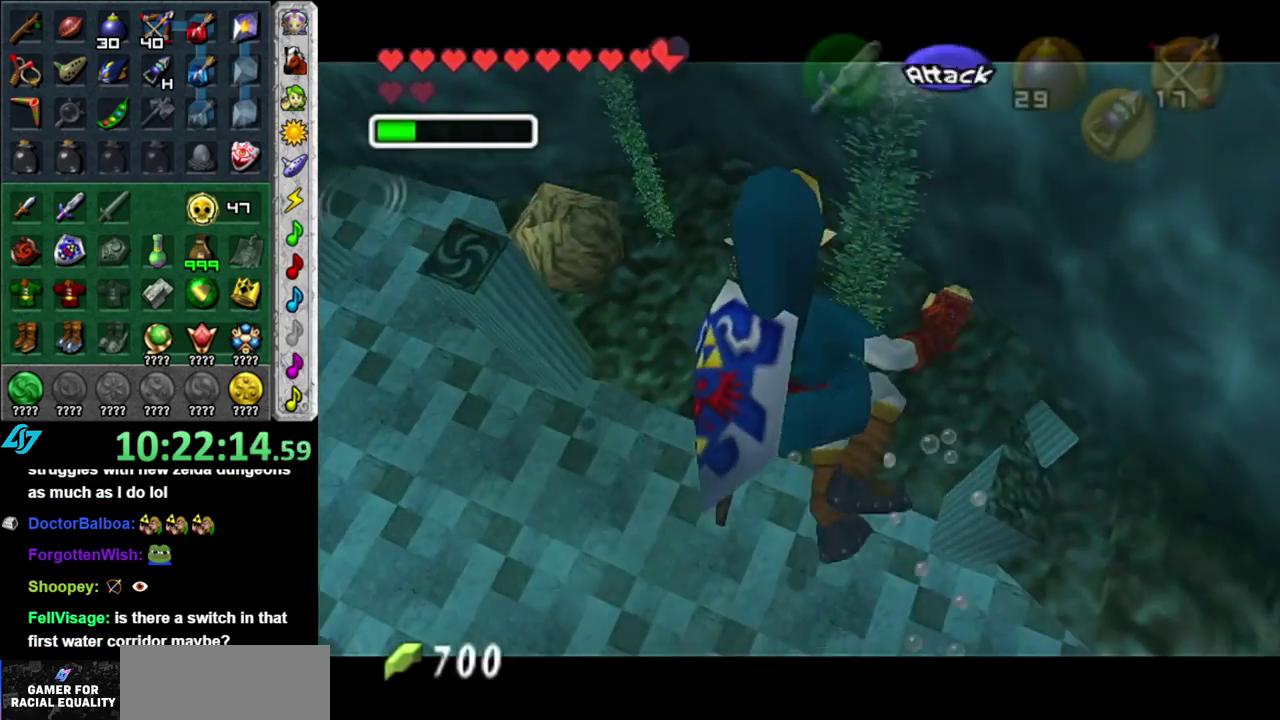
{"buttons": ["L1"], "left_stick": "left", "right_stick": "center", "events": [[150, "left_stick", "left"]]}
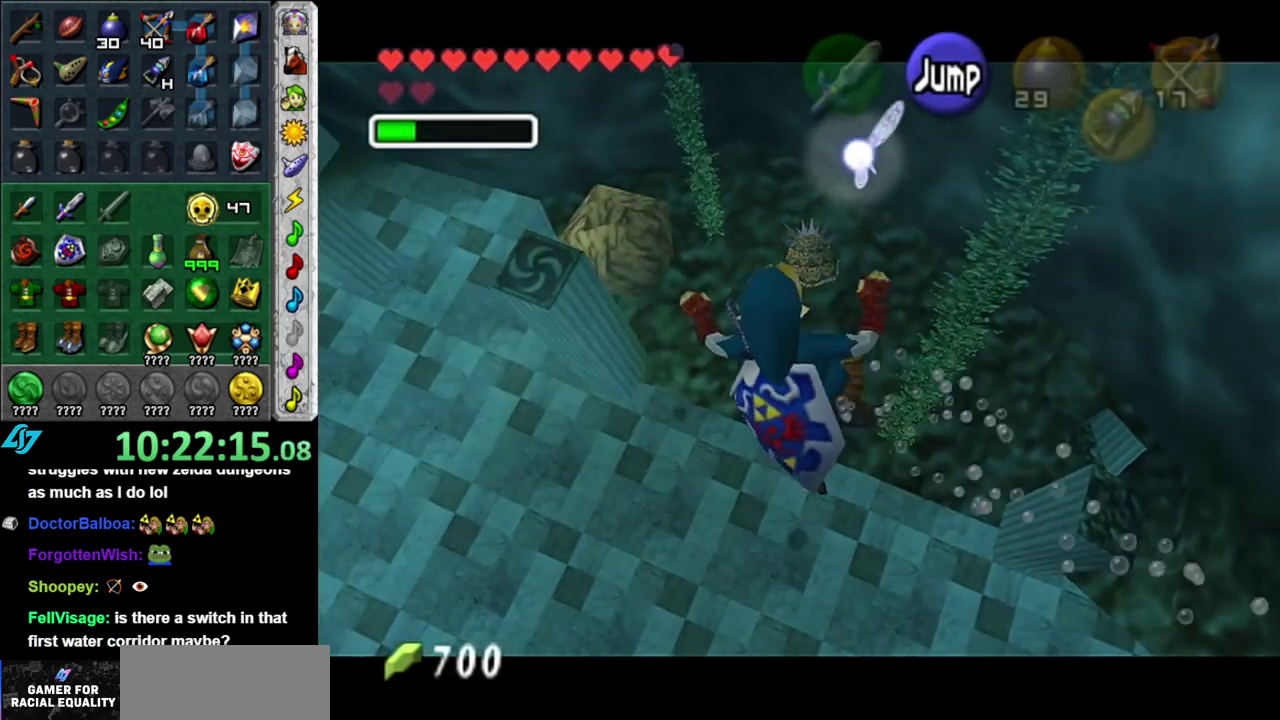
{"buttons": ["L1"], "left_stick": "left", "right_stick": "center", "events": [[150, "left_stick", "up-left"], [483, "left_stick", "left"]]}
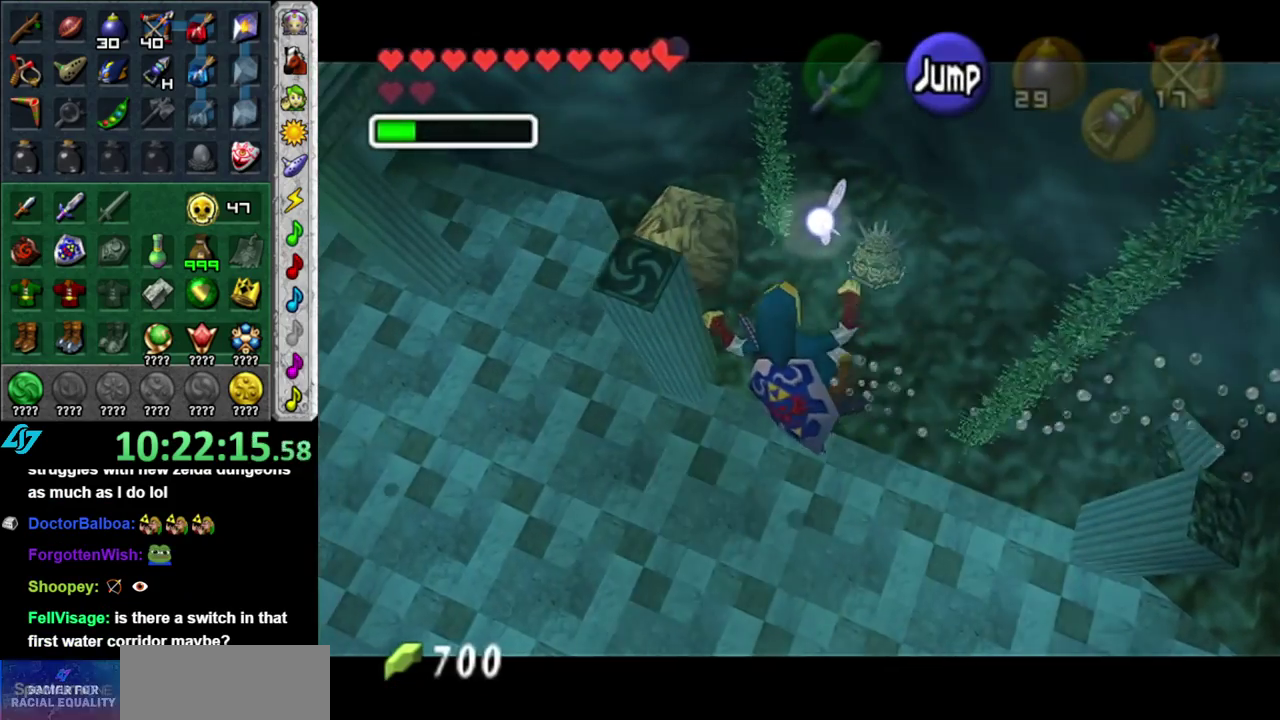
{"buttons": ["L1"], "left_stick": "left", "right_stick": "center", "events": []}
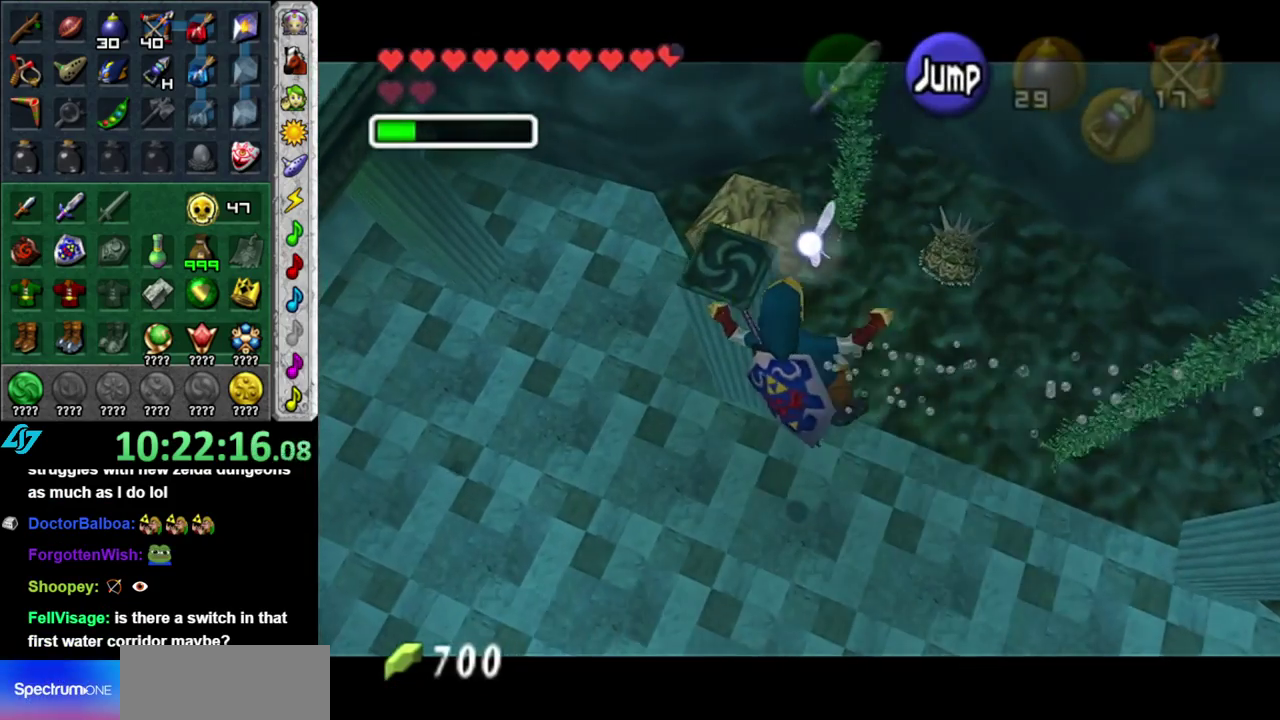
{"buttons": ["L1"], "left_stick": "left", "right_stick": "center", "events": []}
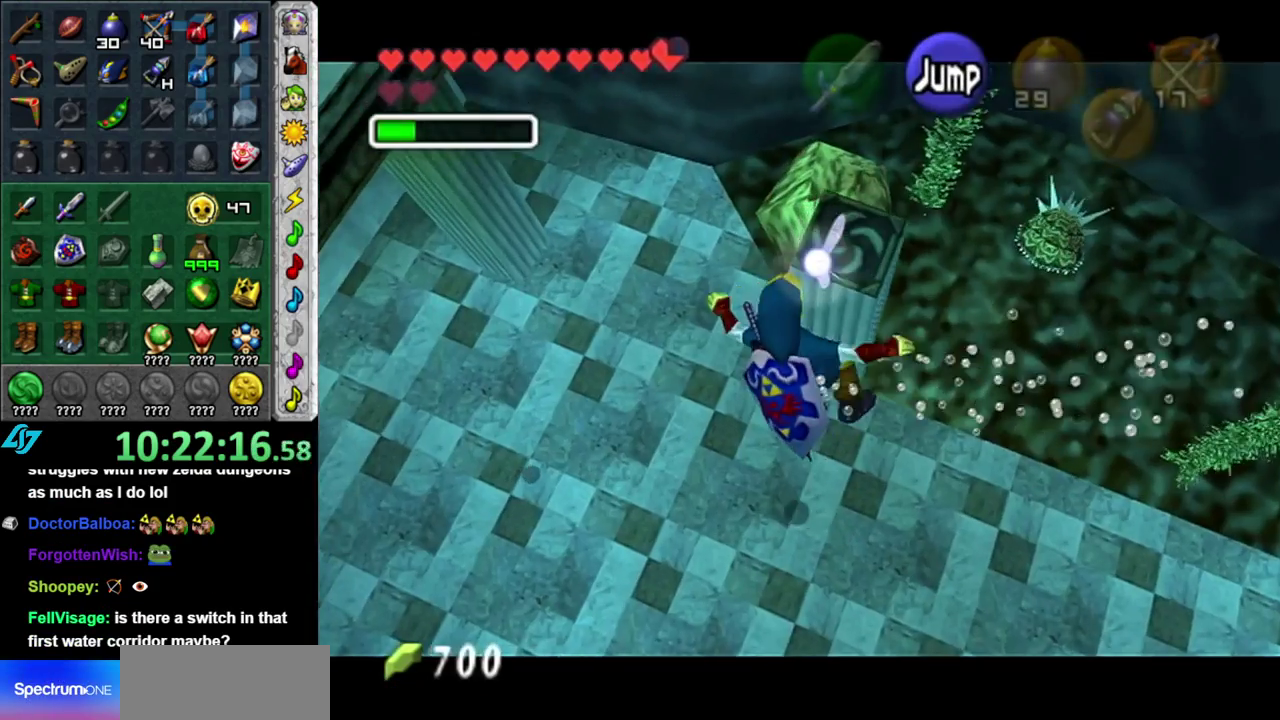
{"buttons": ["L1"], "left_stick": "left", "right_stick": "center", "events": []}
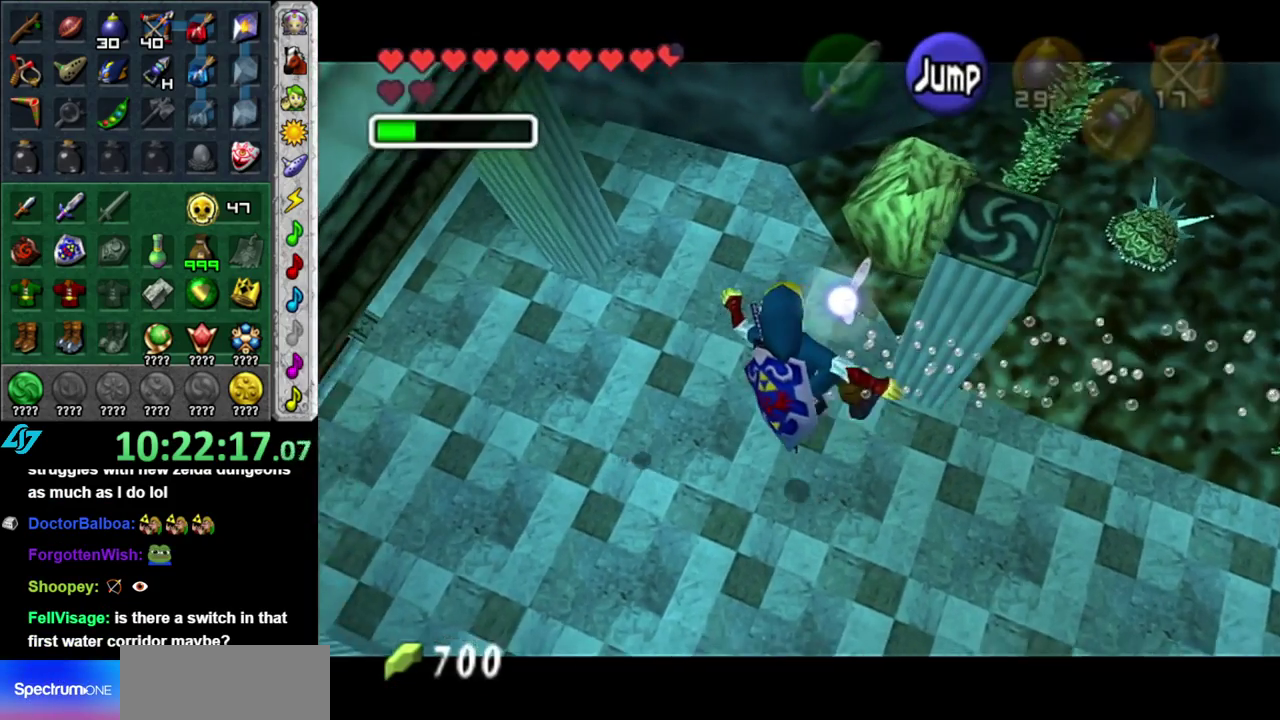
{"buttons": ["L1"], "left_stick": "left", "right_stick": "center", "events": []}
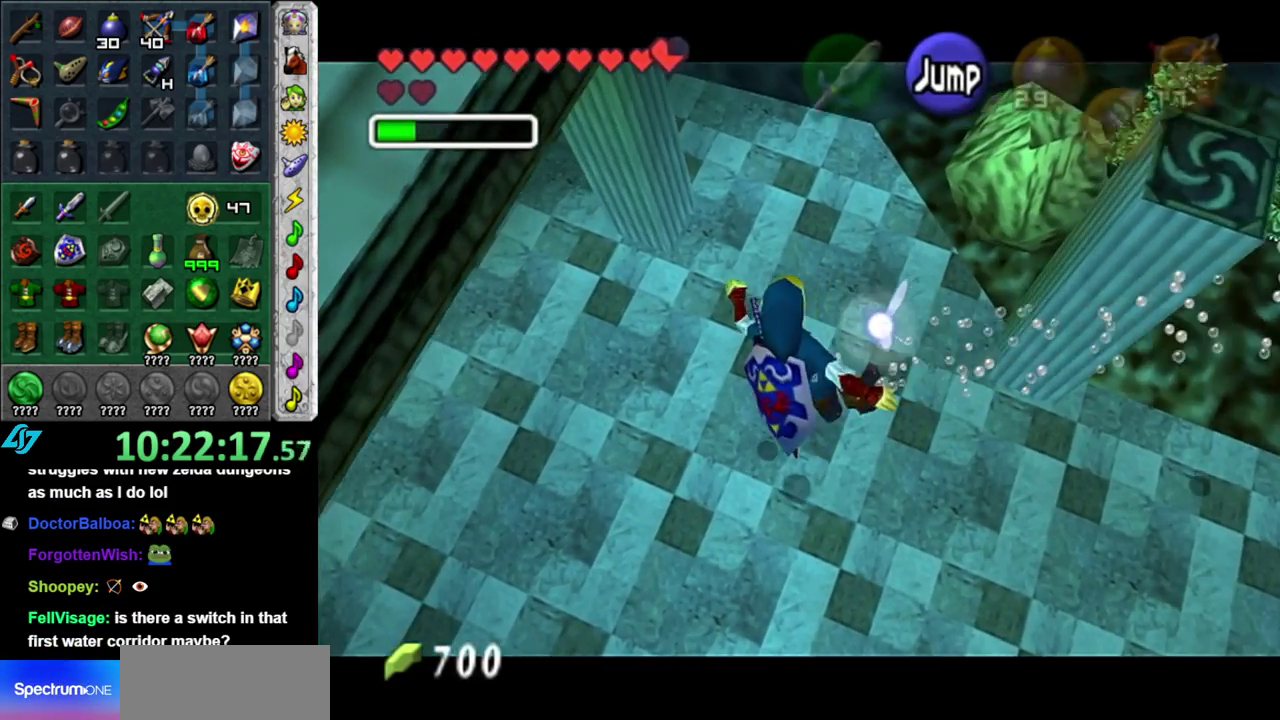
{"buttons": ["L1"], "left_stick": "left", "right_stick": "center", "events": []}
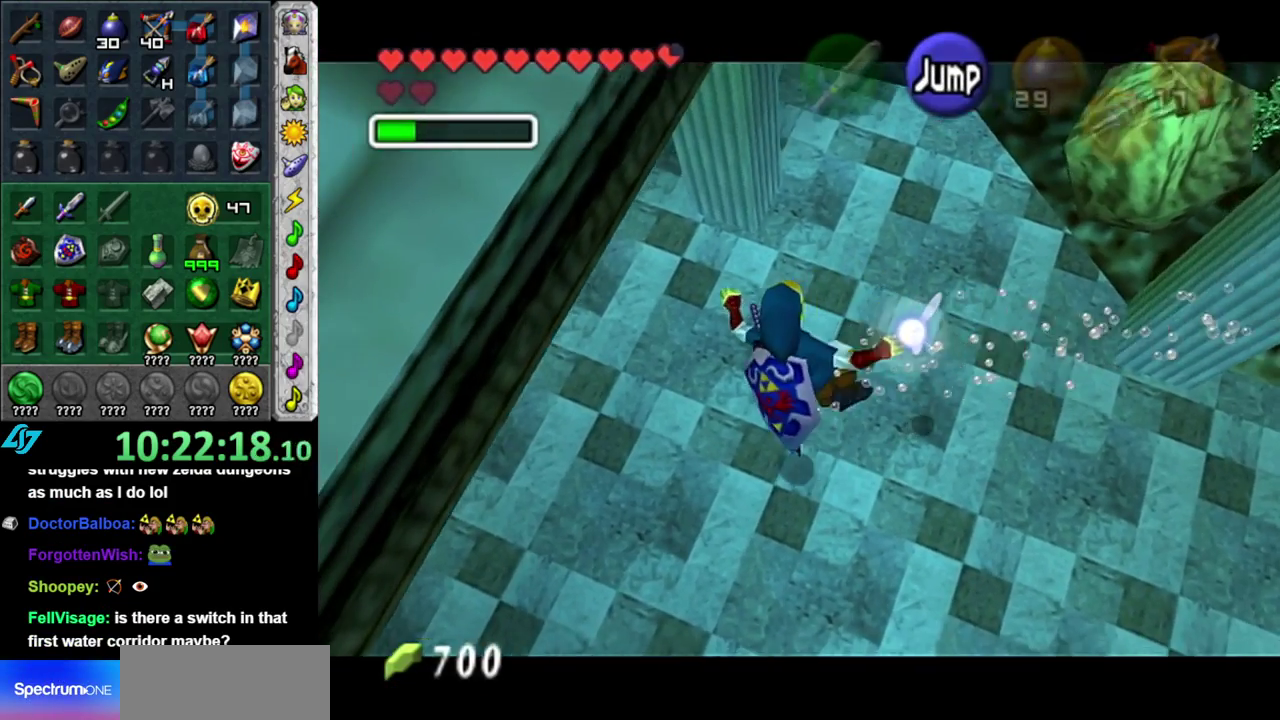
{"buttons": ["L1"], "left_stick": "left", "right_stick": "center", "events": []}
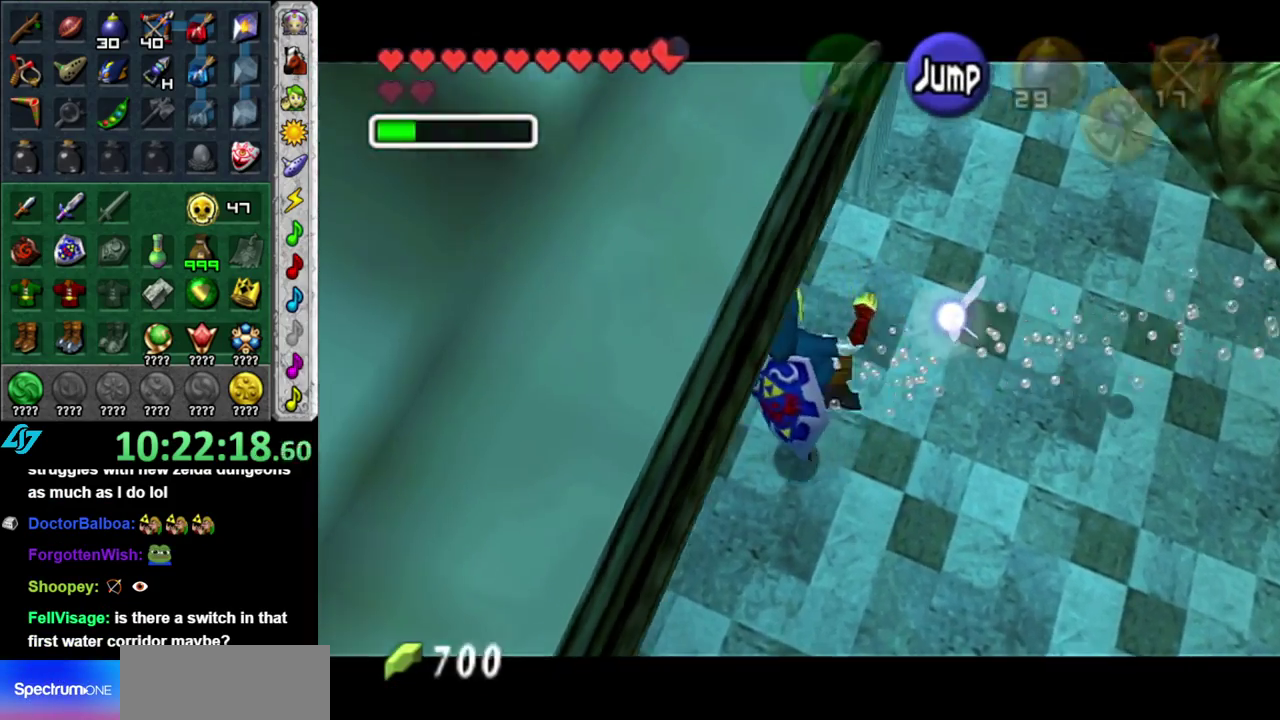
{"buttons": [], "left_stick": "up-left", "right_stick": "center", "events": [[367, "left_stick", "up-left"], [400, "L1", "up"]]}
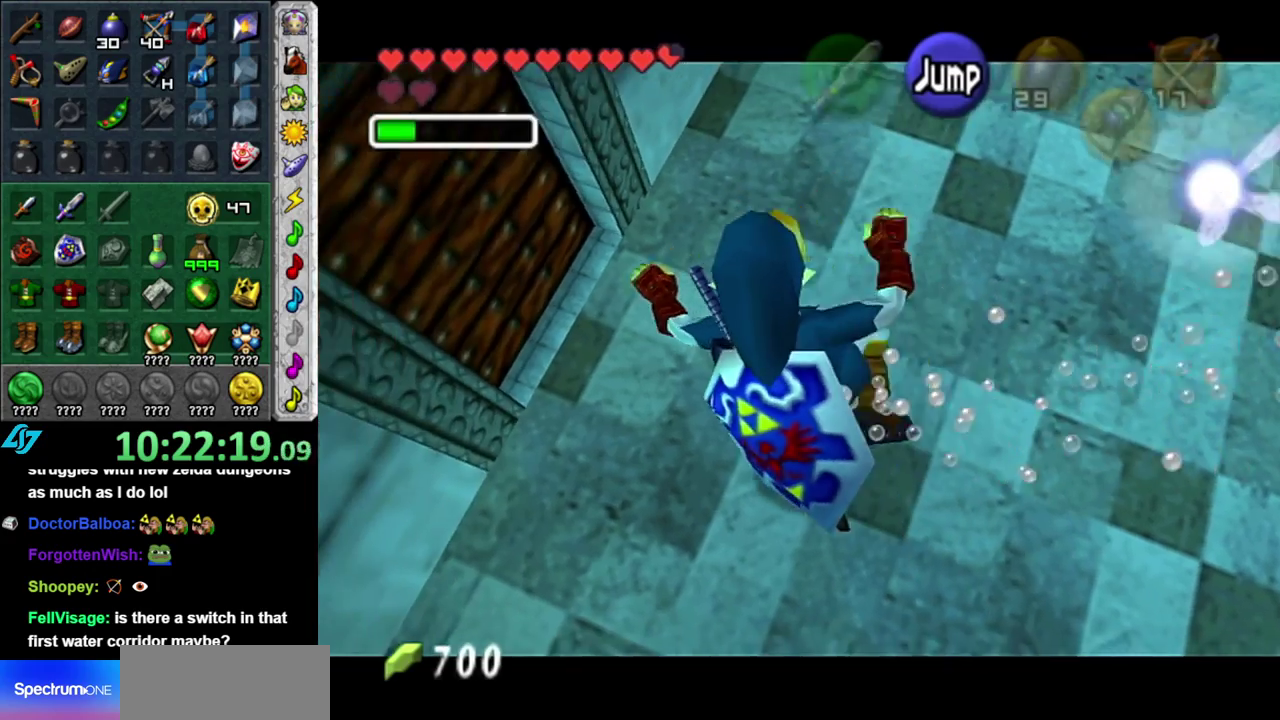
{"buttons": [], "left_stick": "up-left", "right_stick": "center", "events": []}
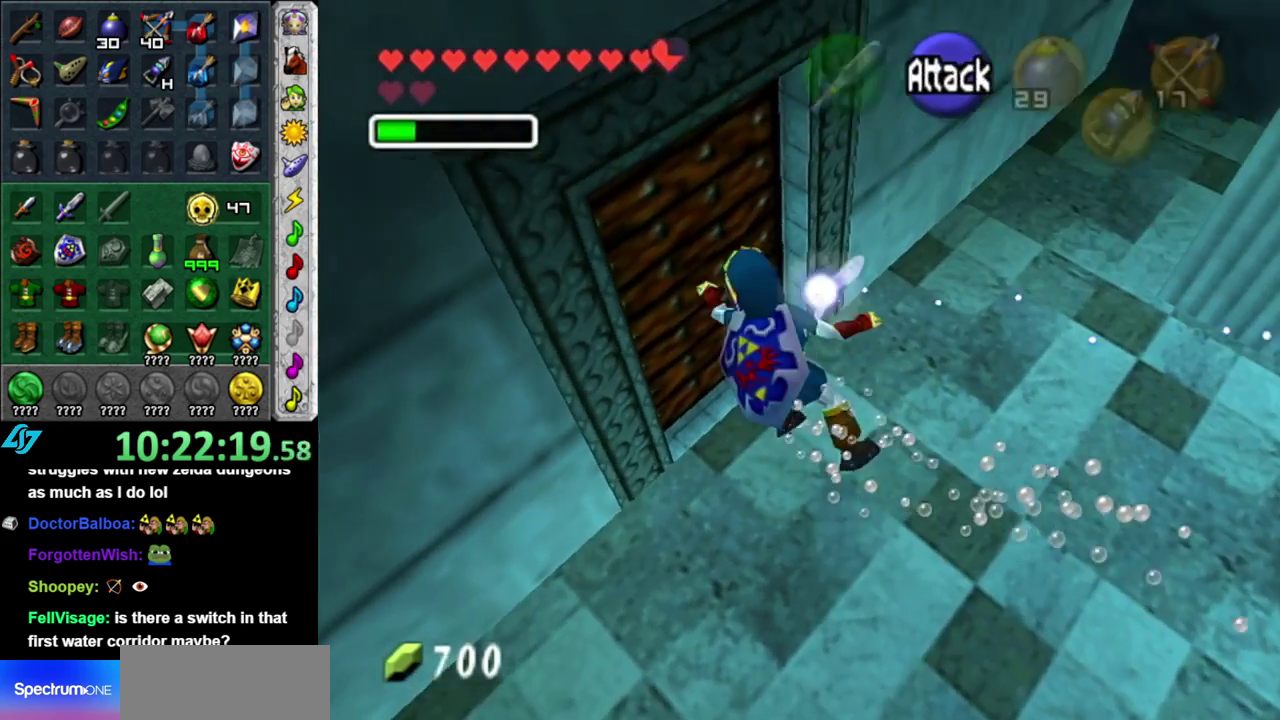
{"buttons": [], "left_stick": "center", "right_stick": "center", "events": [[83, "L1", "down"], [117, "left_stick", "up"], [233, "A", "down"], [300, "A", "up"], [333, "L1", "up"], [333, "left_stick", "center"], [400, "A", "down"], [483, "A", "up"]]}
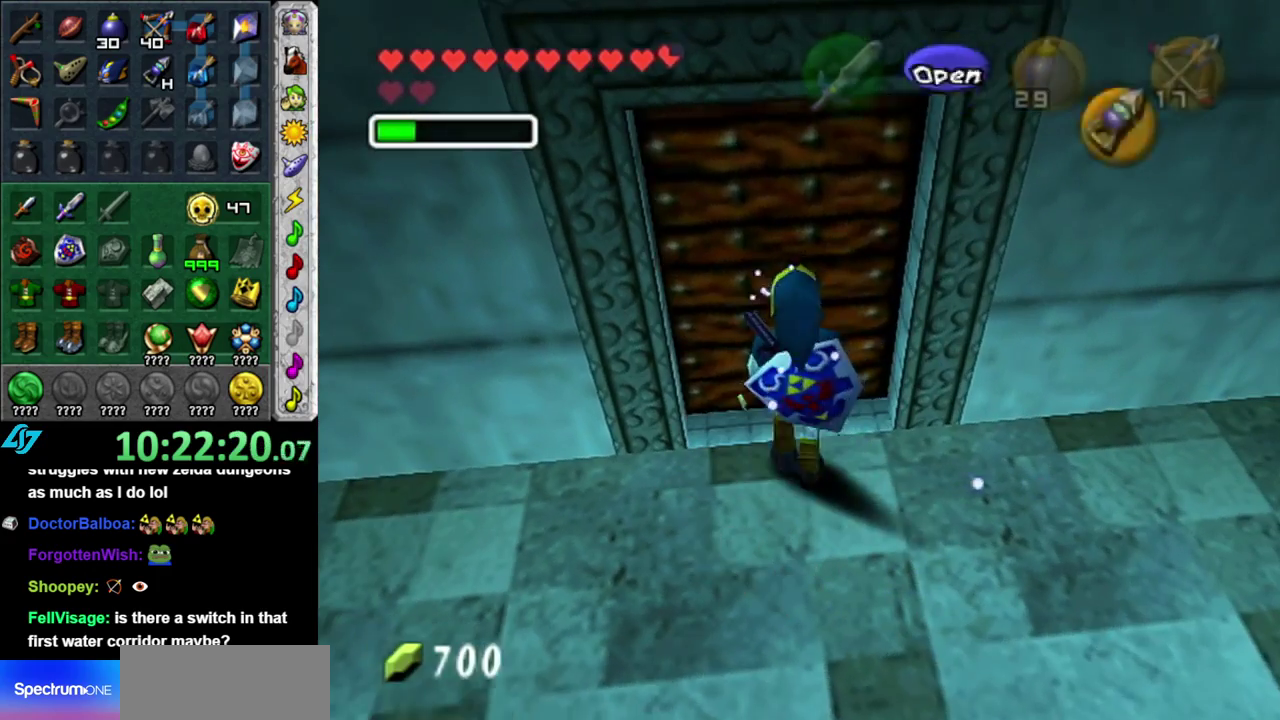
{"buttons": [], "left_stick": "center", "right_stick": "center", "events": [[50, "A", "down"], [300, "A", "up"]]}
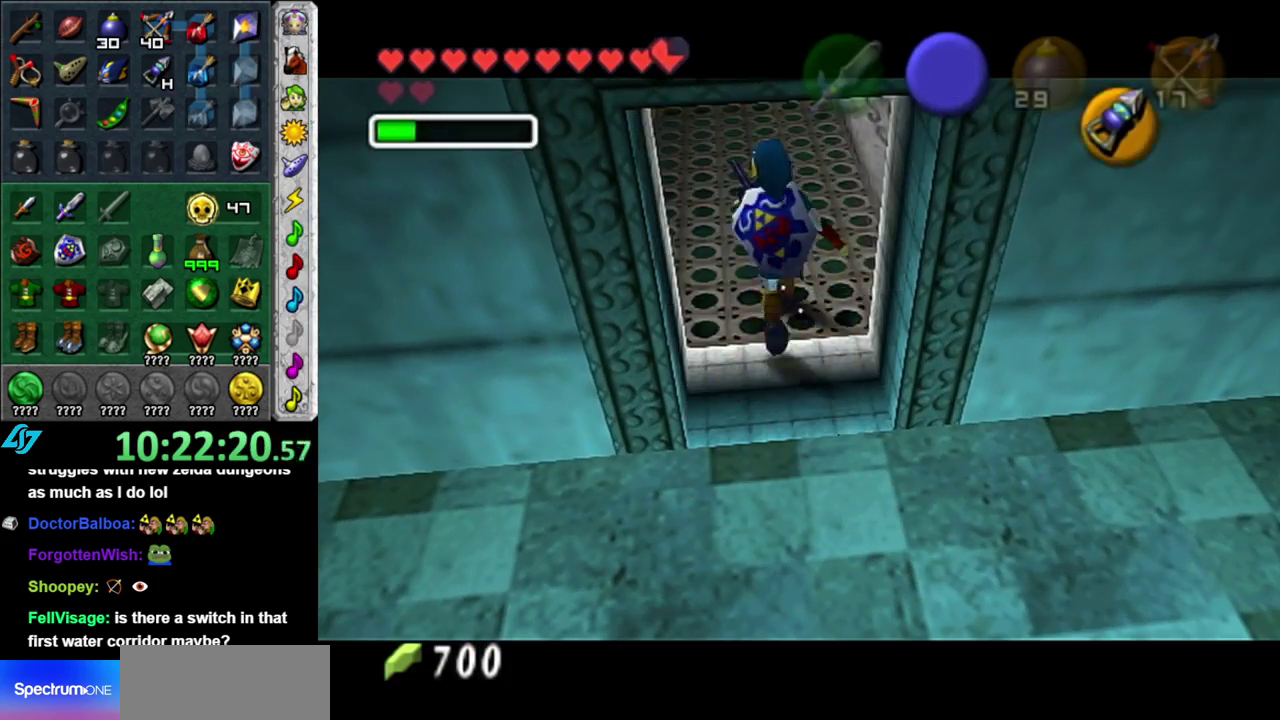
{"buttons": [], "left_stick": "up", "right_stick": "center", "events": [[183, "left_stick", "up"]]}
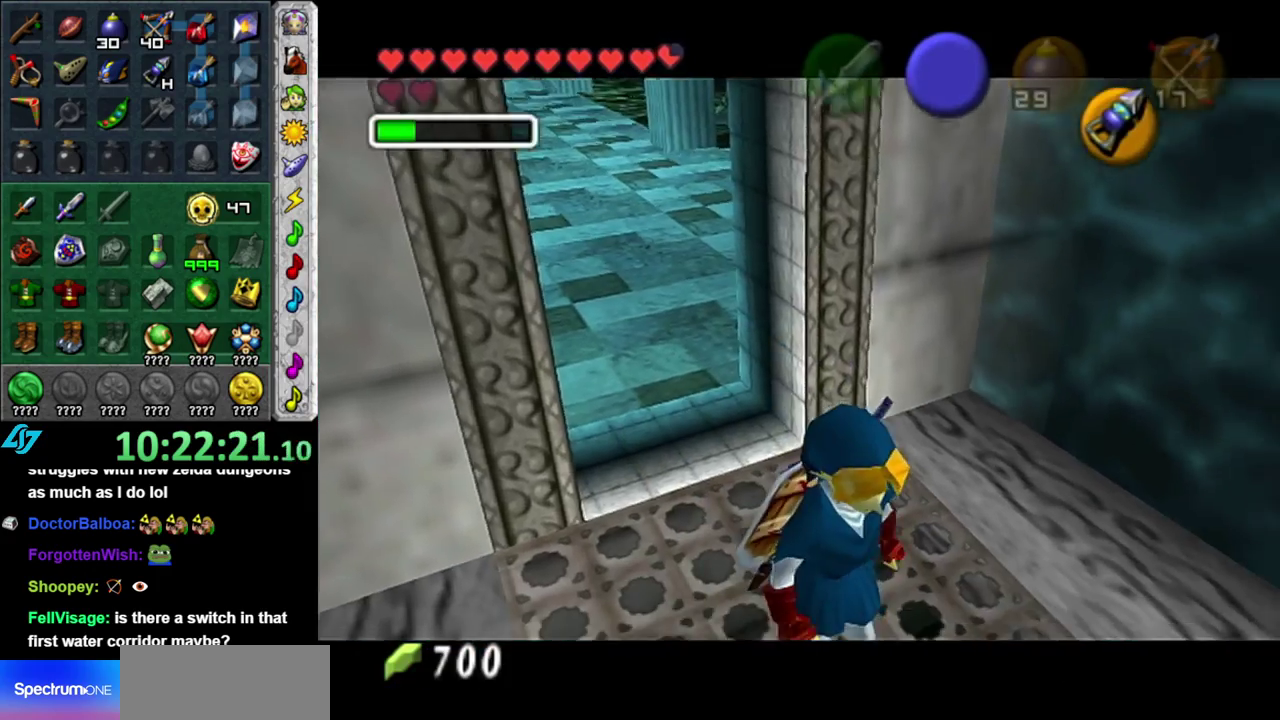
{"buttons": [], "left_stick": "up", "right_stick": "center", "events": []}
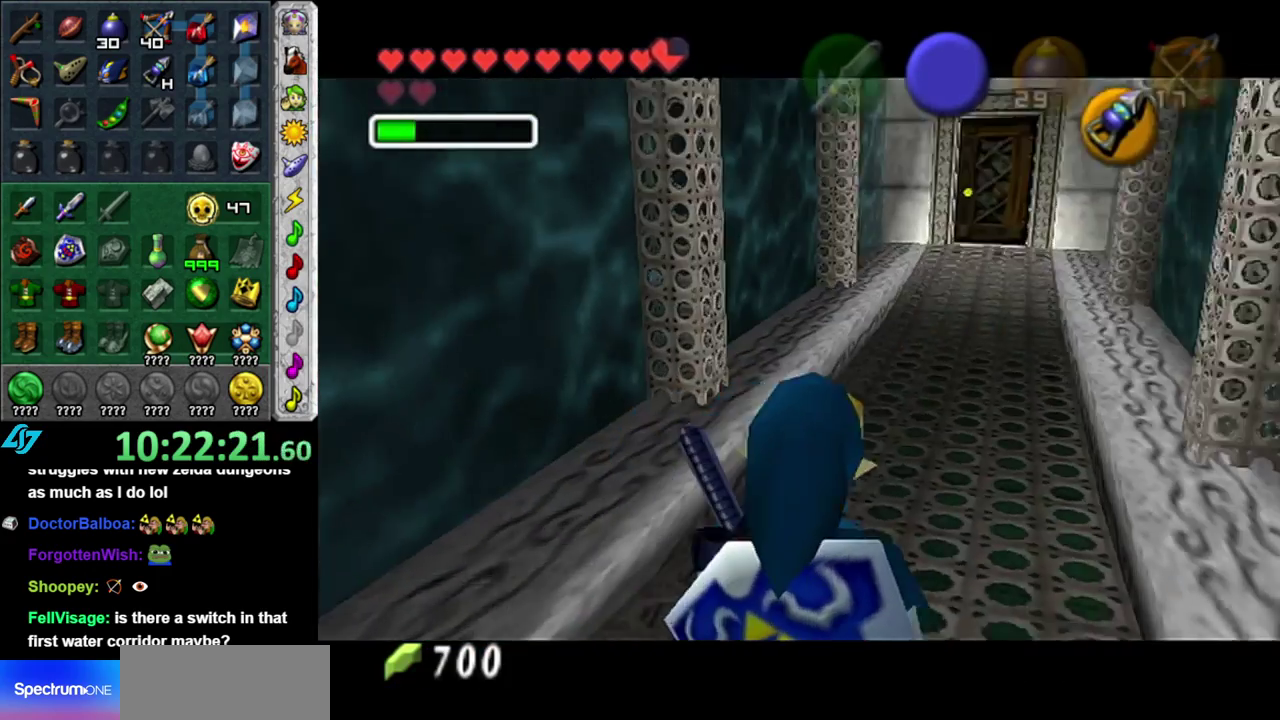
{"buttons": [], "left_stick": "up", "right_stick": "center", "events": []}
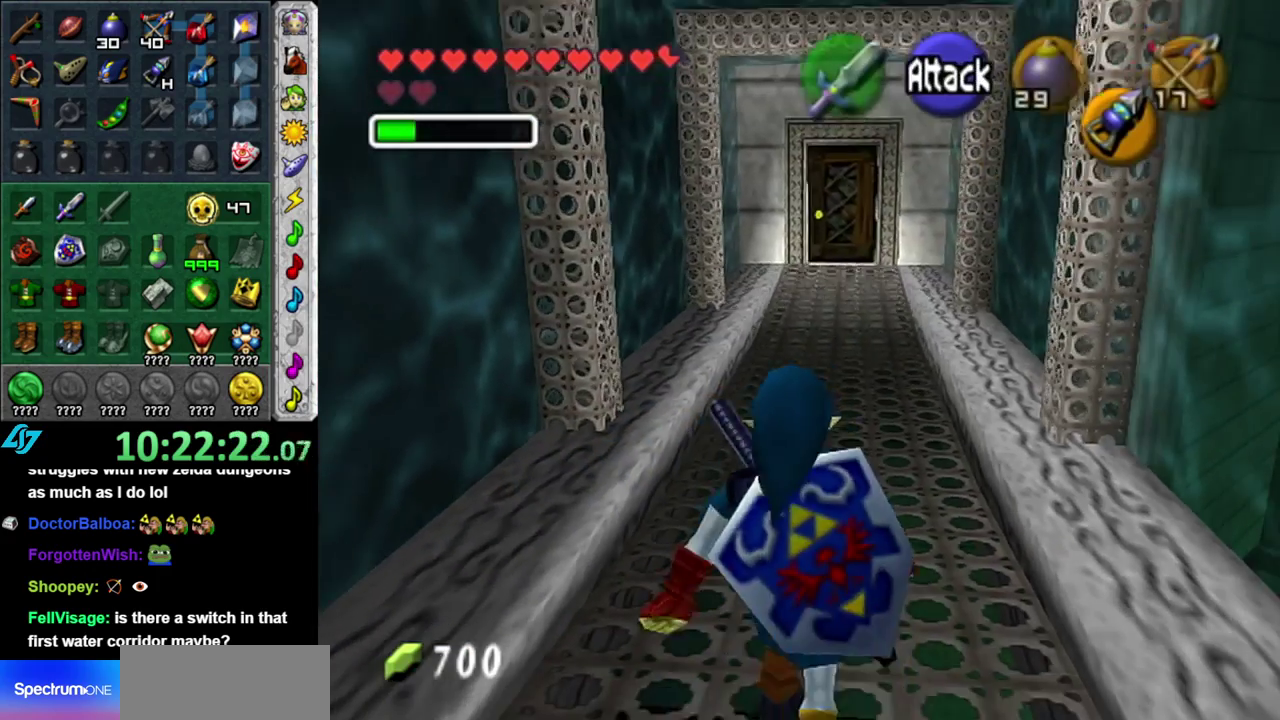
{"buttons": [], "left_stick": "center", "right_stick": "center", "events": [[17, "left_stick", "center"]]}
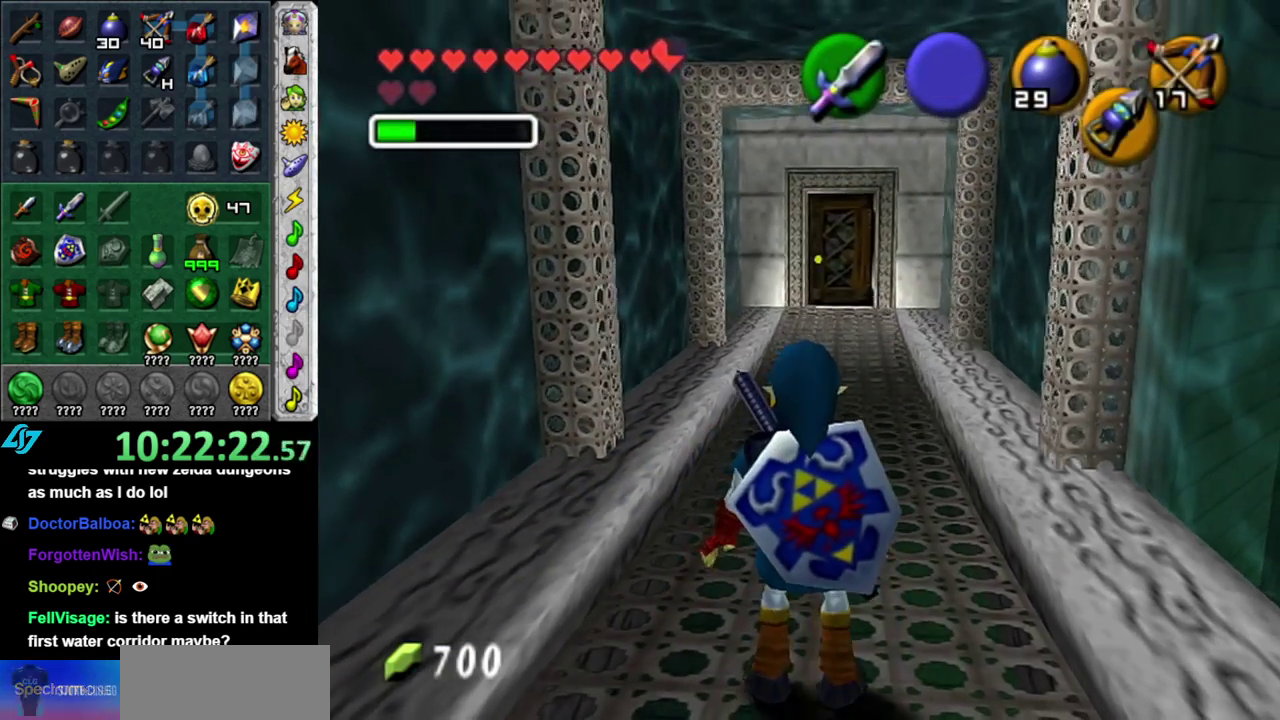
{"buttons": [], "left_stick": "center", "right_stick": "center", "events": [[233, "left_stick", "up-right"], [400, "left_stick", "center"]]}
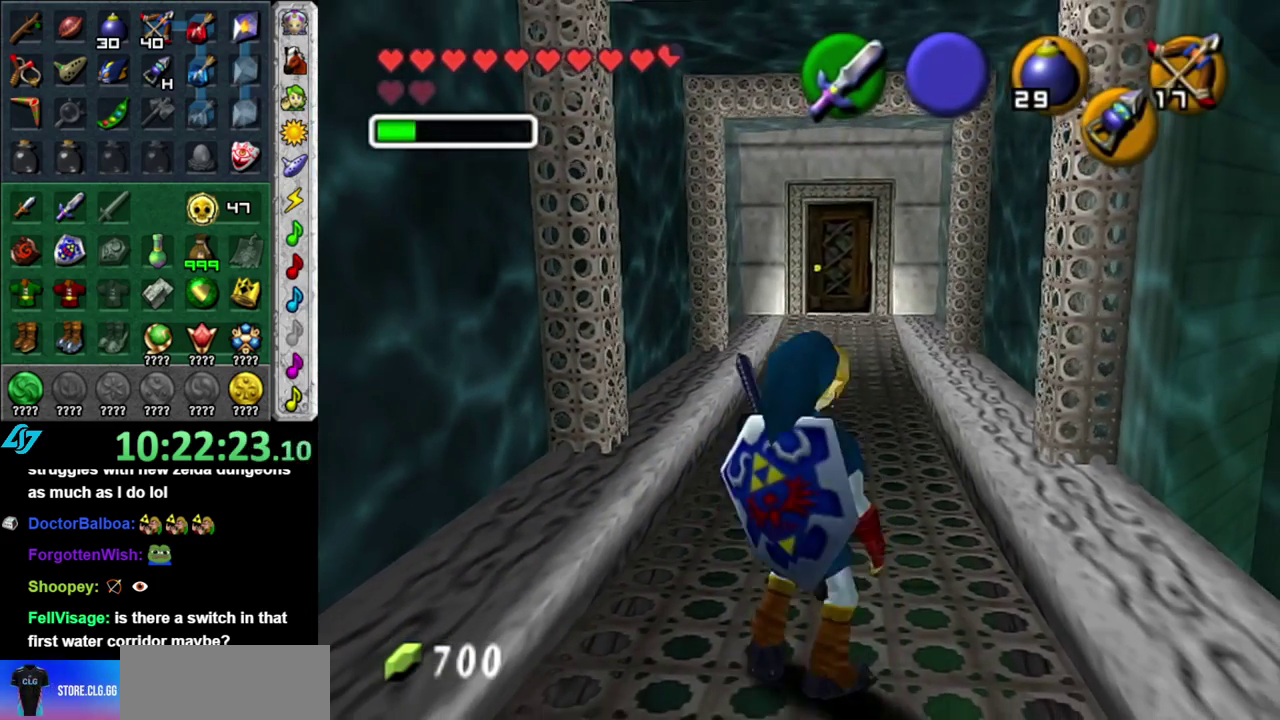
{"buttons": [], "left_stick": "up", "right_stick": "center", "events": [[50, "DPAD_LEFT", "down"], [200, "DPAD_LEFT", "up"], [433, "left_stick", "up"]]}
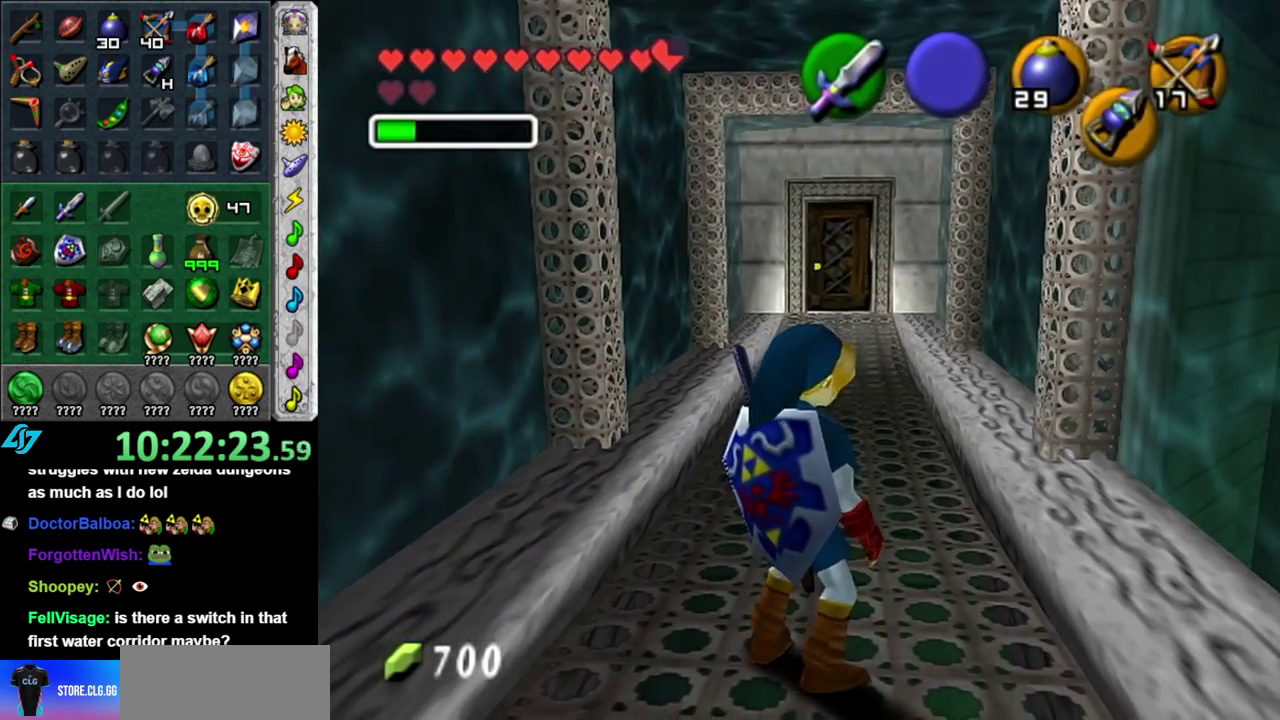
{"buttons": ["L1"], "left_stick": "down", "right_stick": "center", "events": [[233, "left_stick", "center"], [367, "left_stick", "down"], [467, "L1", "down"]]}
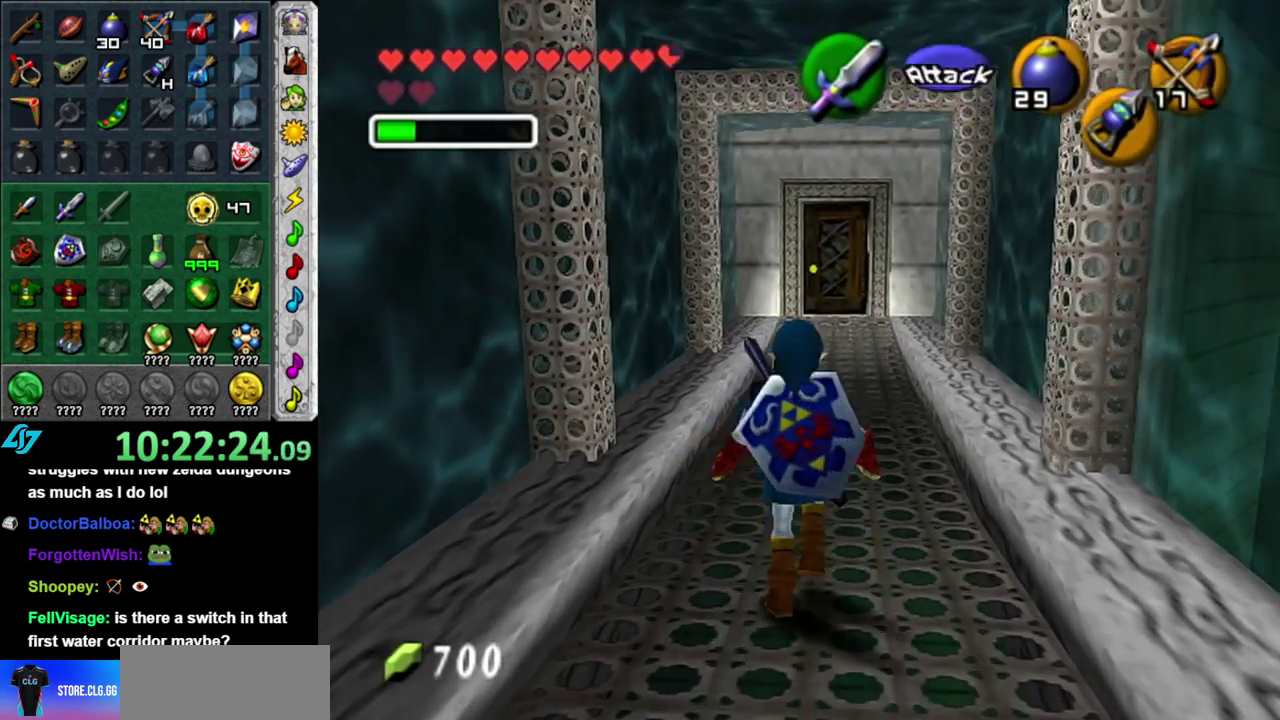
{"buttons": ["L1"], "left_stick": "down", "right_stick": "center", "events": [[17, "left_stick", "center"], [200, "left_stick", "down"]]}
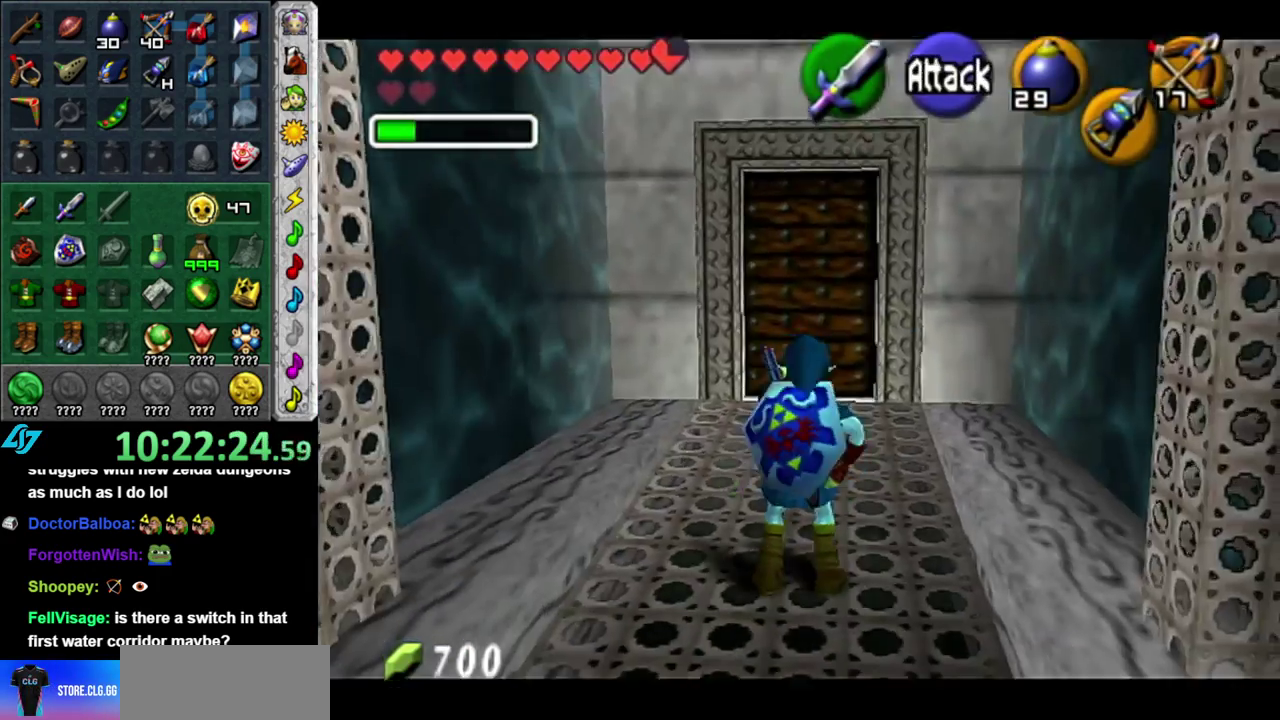
{"buttons": ["L1"], "left_stick": "down", "right_stick": "center", "events": []}
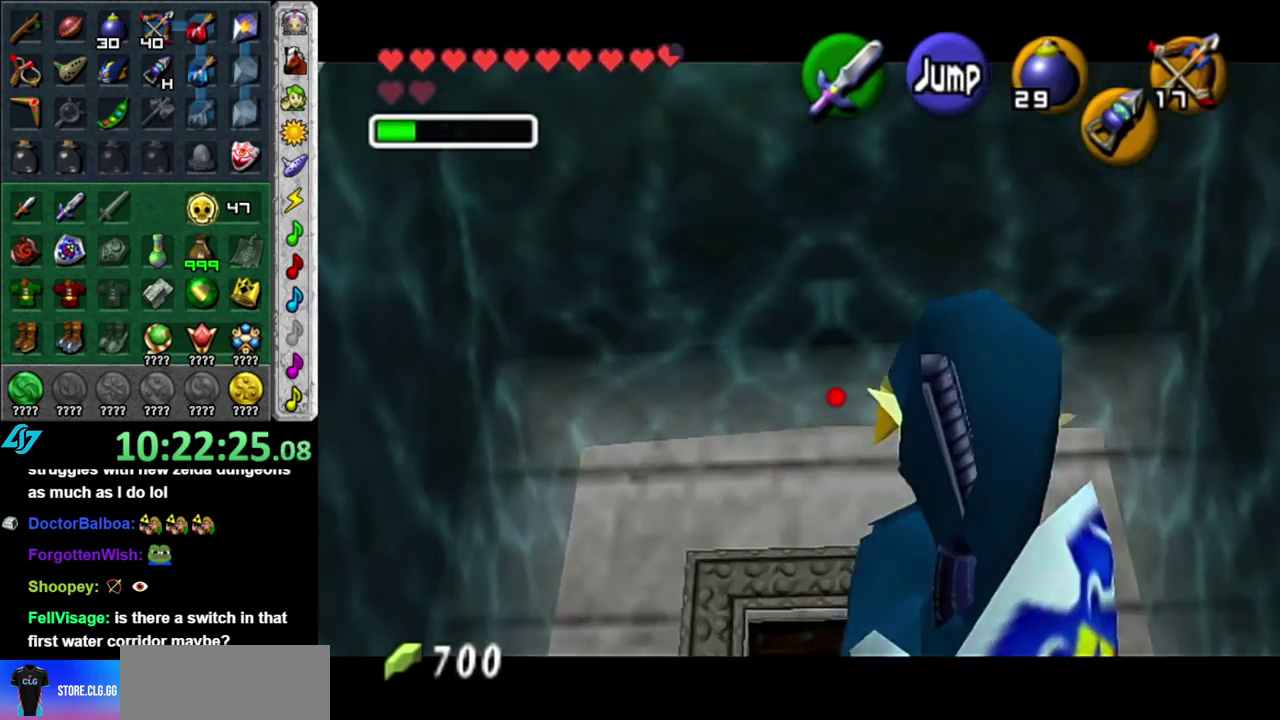
{"buttons": [], "left_stick": "up", "right_stick": "center", "events": [[233, "L1", "up"], [267, "left_stick", "center"], [367, "left_stick", "up"]]}
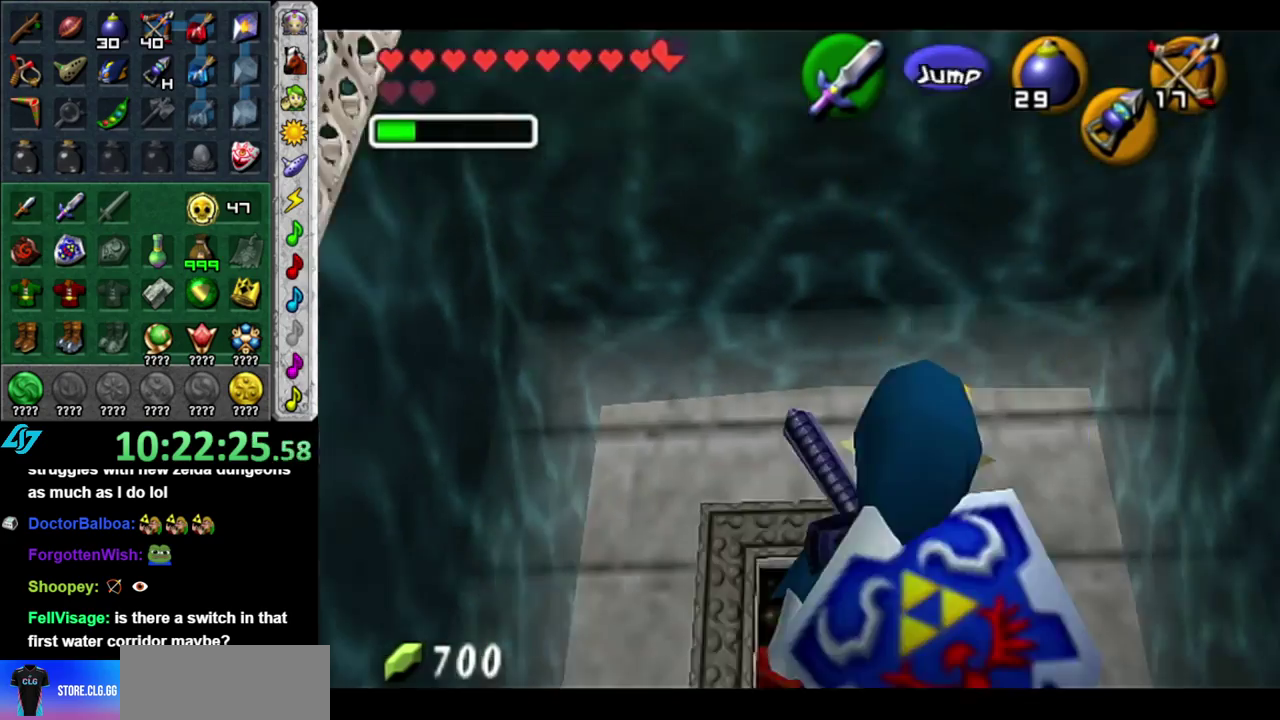
{"buttons": [], "left_stick": "center", "right_stick": "center", "events": [[467, "left_stick", "center"]]}